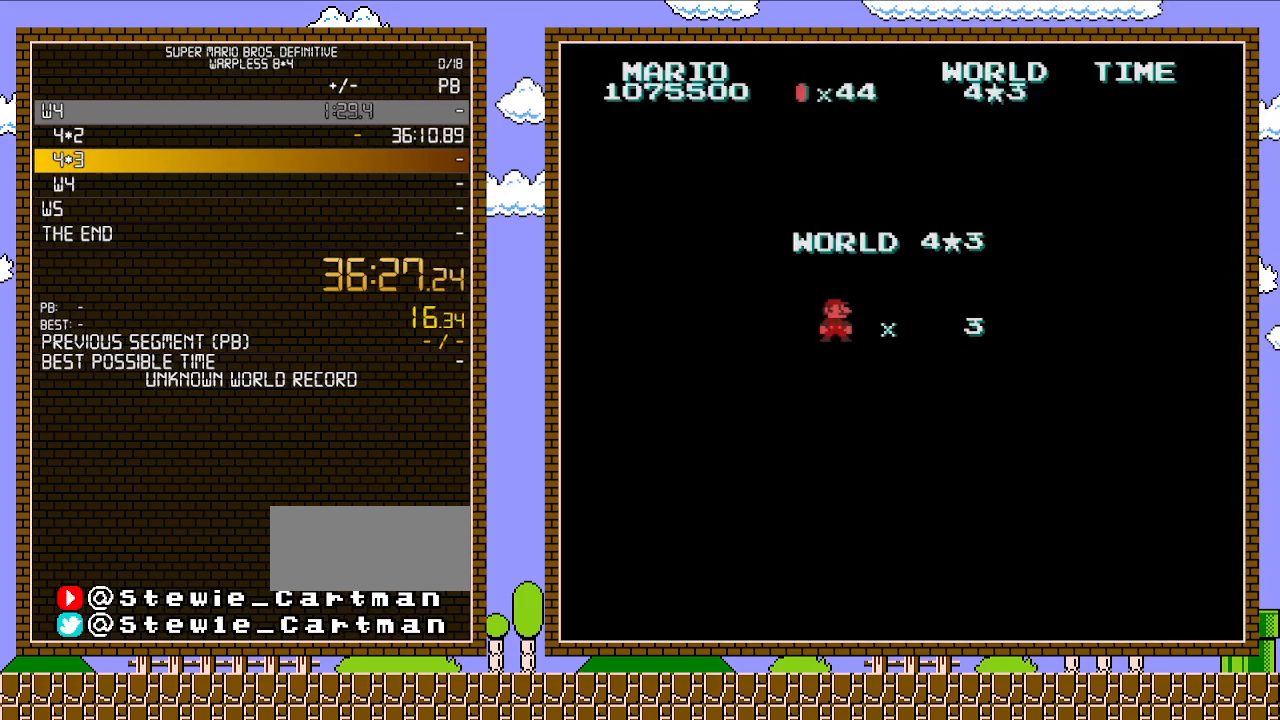
Gameplay with a controller (Nintendo layout); each line is a JSON object with the inputs held at the frame after it. "events" lists button and stick changes between this image and that frame as [ms after this image, input, new state], when the widget could be followed in between. Not read: L3 R3.
{"buttons": ["B", "DPAD_RIGHT"], "events": []}
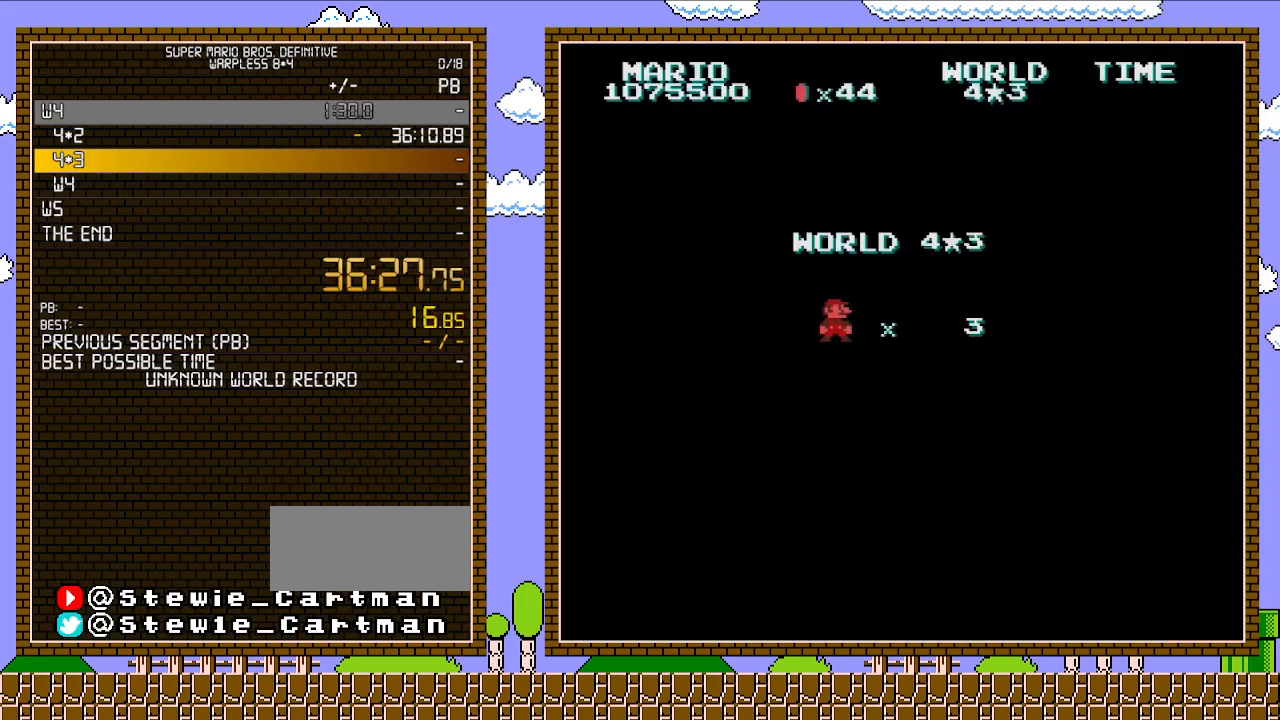
{"buttons": ["B", "DPAD_RIGHT"], "events": []}
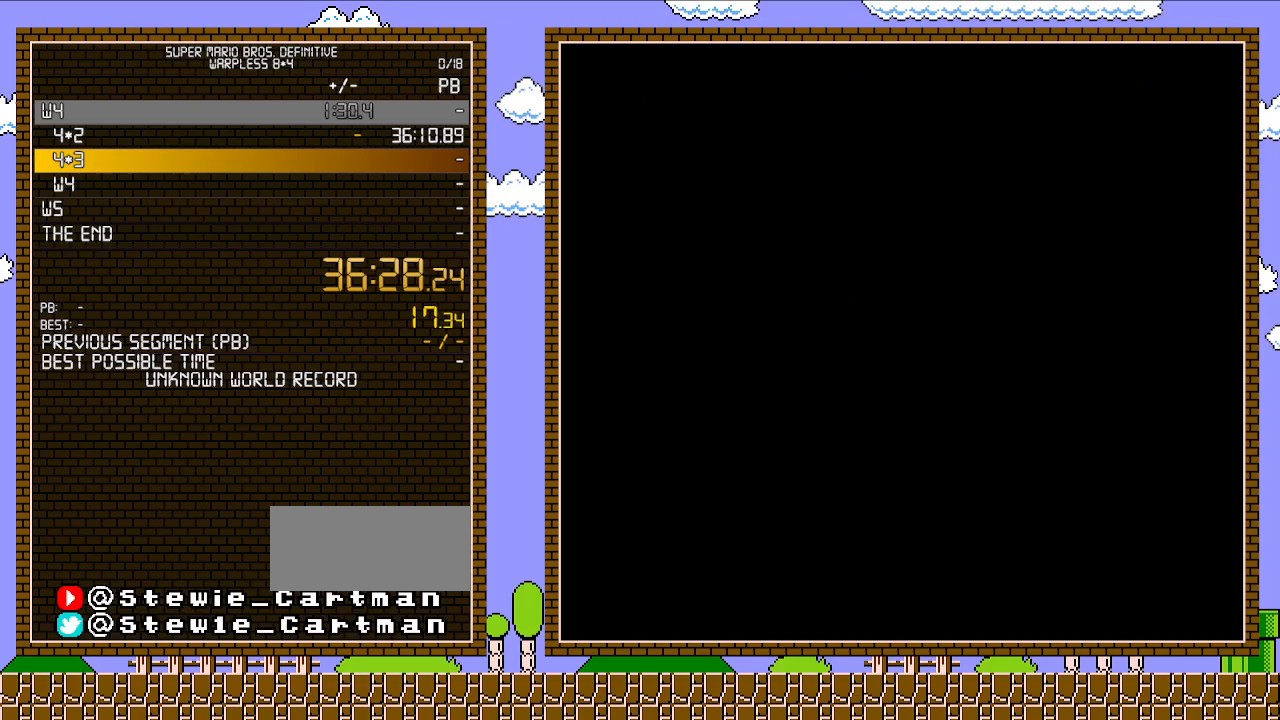
{"buttons": ["B", "DPAD_RIGHT"], "events": []}
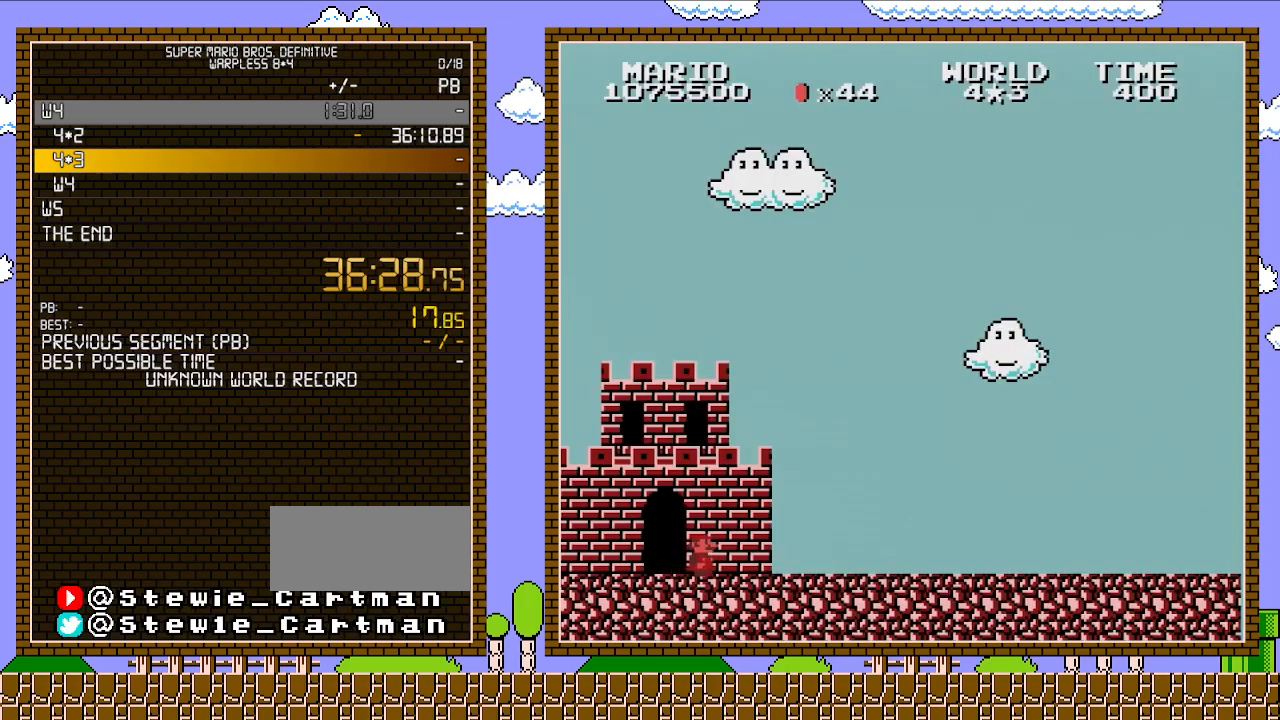
{"buttons": ["B", "DPAD_RIGHT"], "events": []}
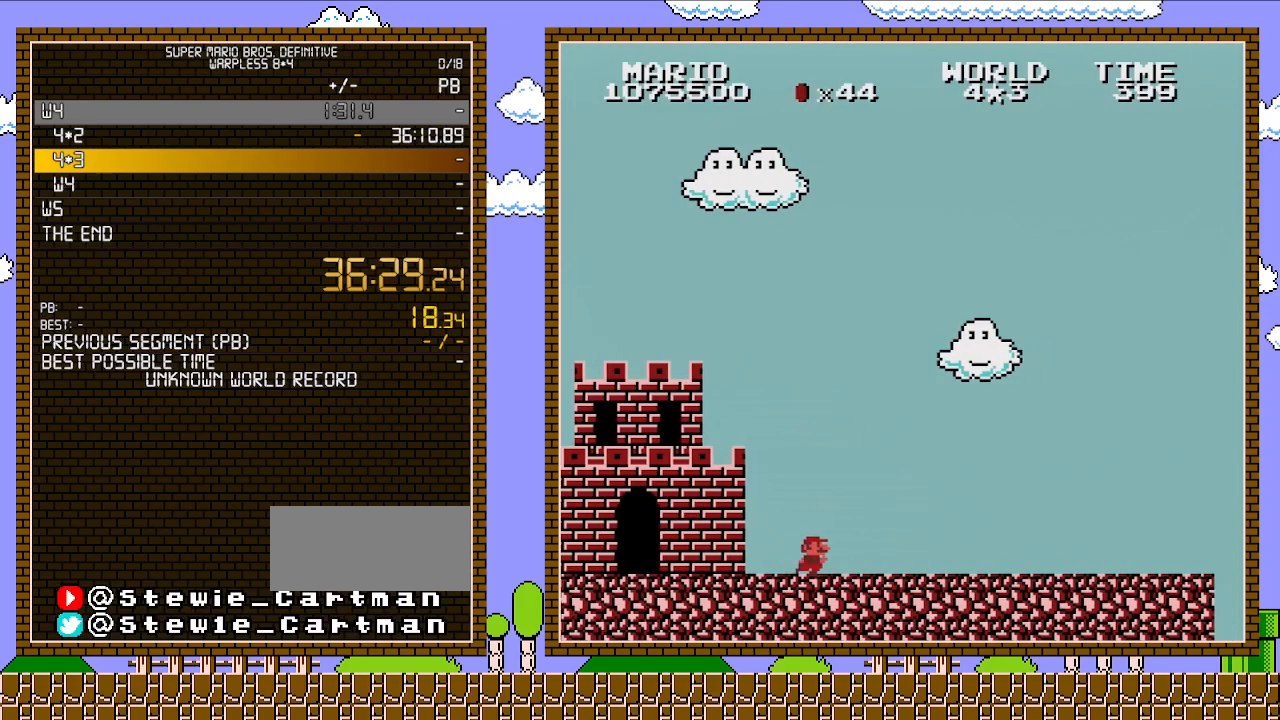
{"buttons": ["B", "DPAD_RIGHT"], "events": []}
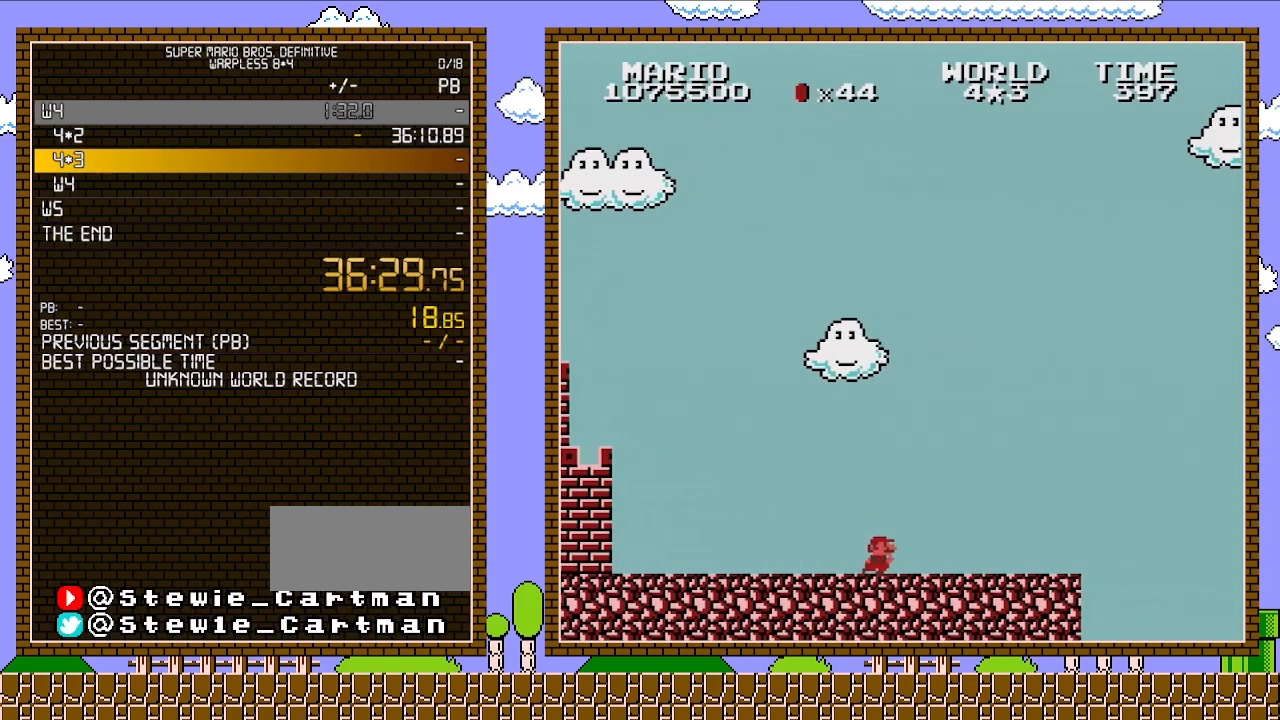
{"buttons": ["B", "DPAD_RIGHT"], "events": []}
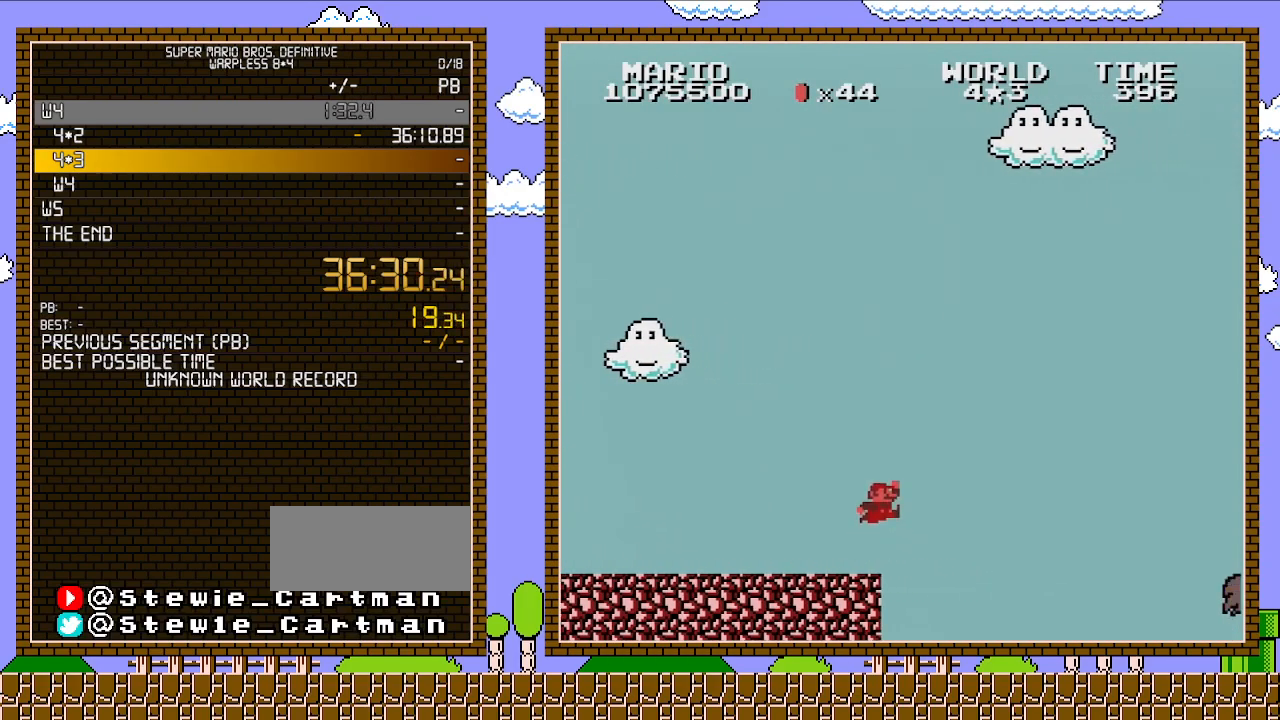
{"buttons": ["A", "B", "DPAD_RIGHT"], "events": [[167, "A", "down"]]}
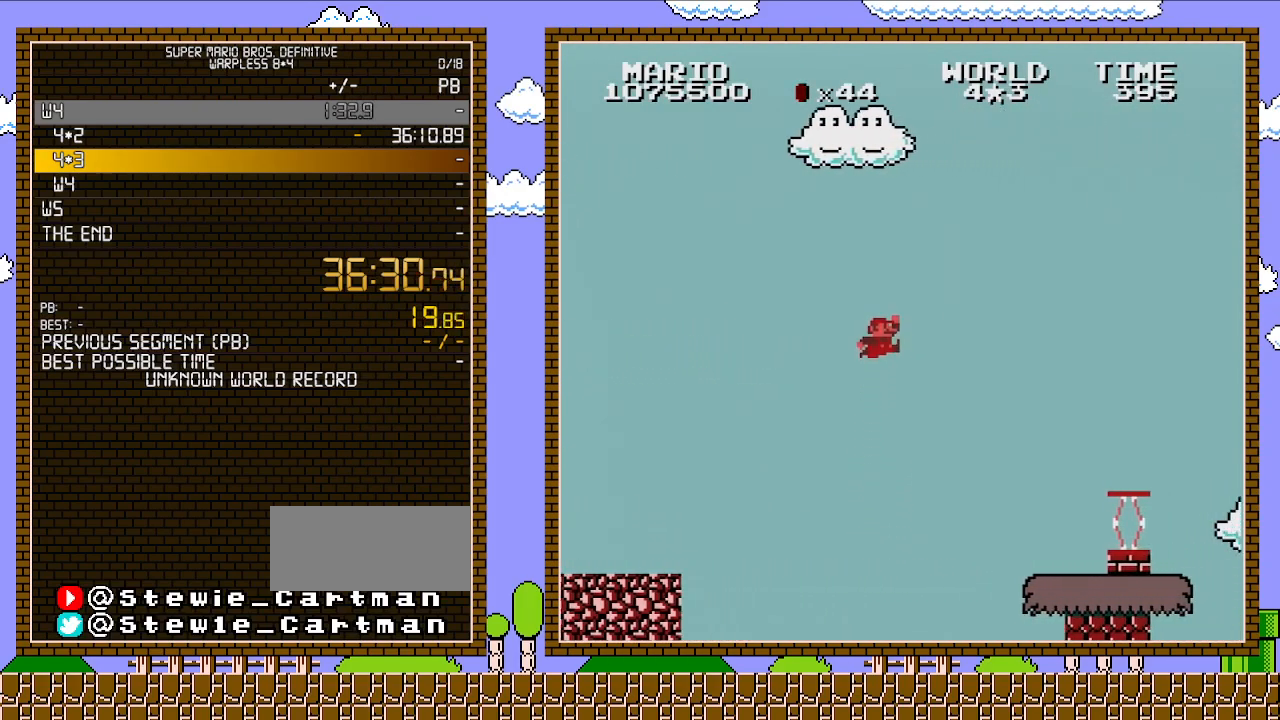
{"buttons": ["B", "DPAD_RIGHT"], "events": [[200, "A", "up"]]}
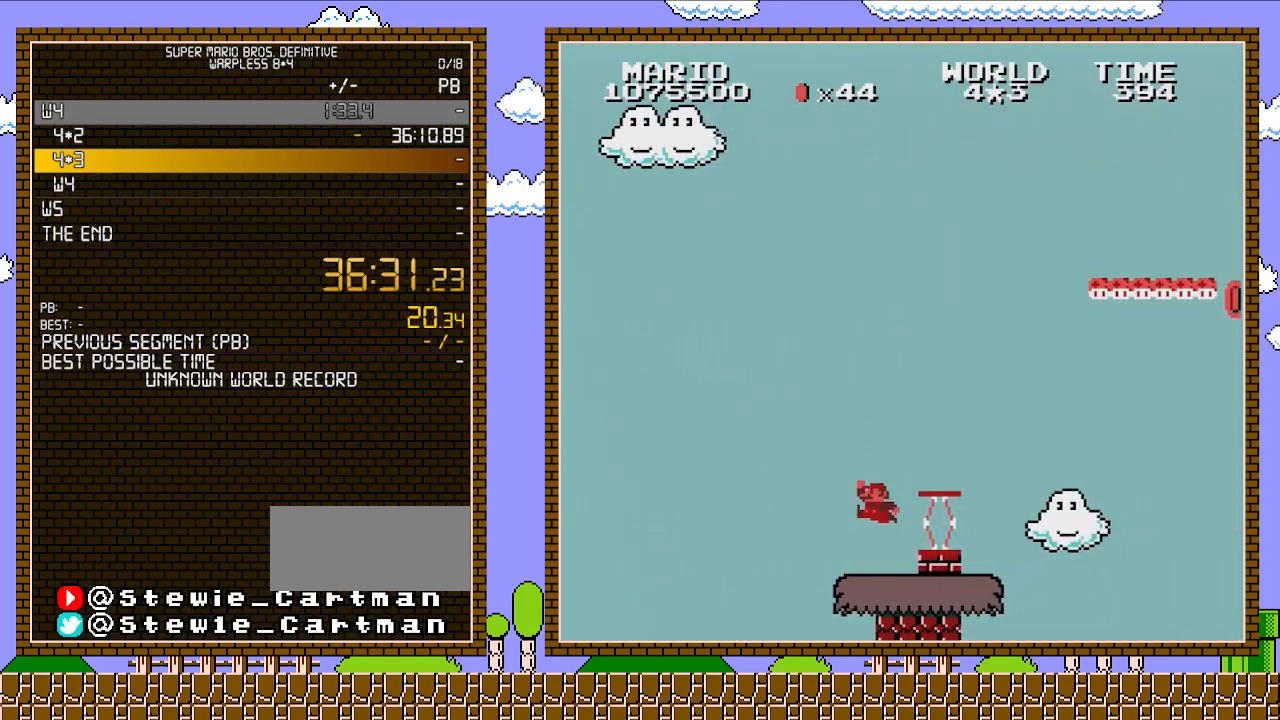
{"buttons": ["B", "DPAD_RIGHT"], "events": [[50, "DPAD_RIGHT", "up"], [83, "DPAD_LEFT", "down"], [167, "A", "down"], [200, "DPAD_LEFT", "up"], [233, "A", "up"], [383, "DPAD_RIGHT", "down"]]}
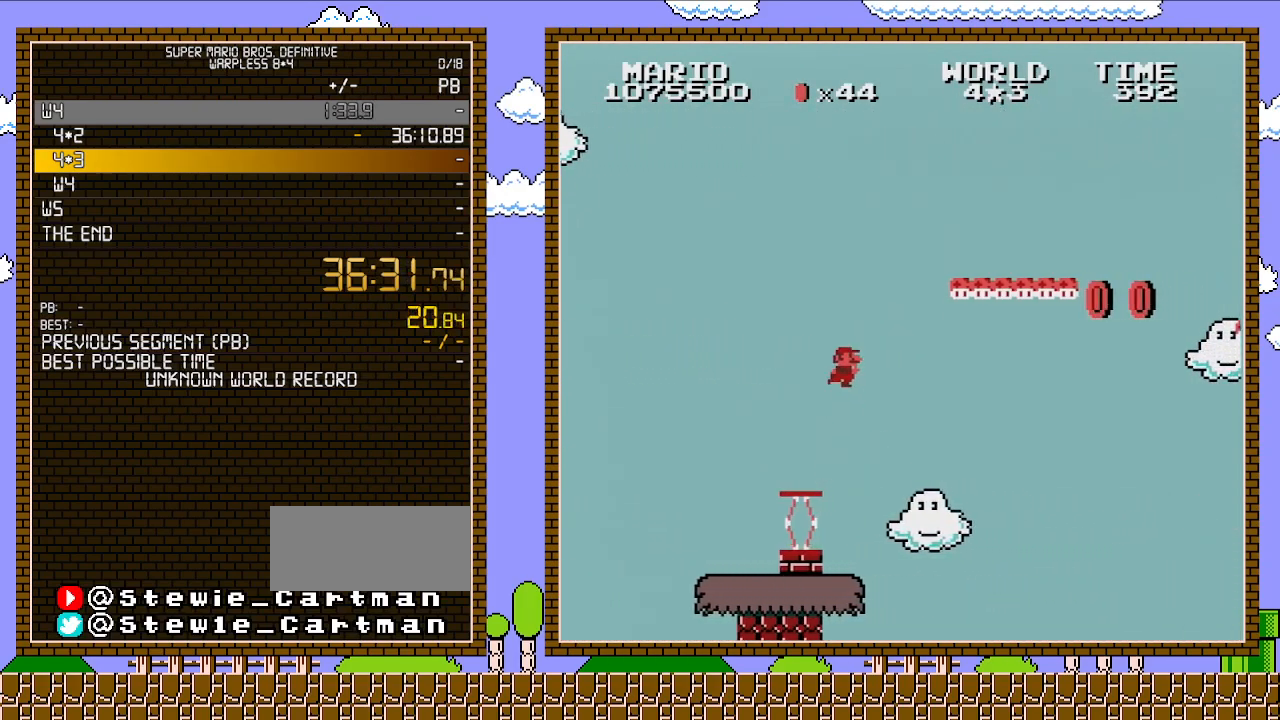
{"buttons": ["A", "B", "DPAD_RIGHT"], "events": [[67, "A", "down"]]}
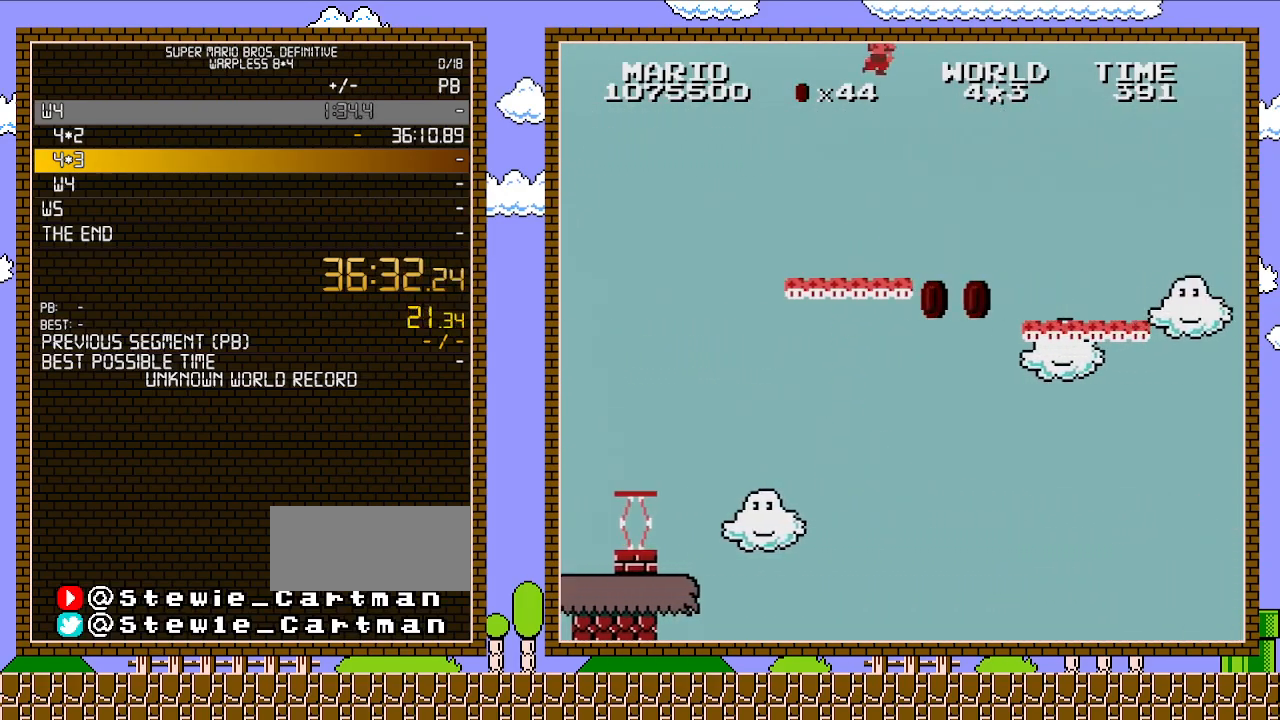
{"buttons": ["B", "DPAD_RIGHT"], "events": [[100, "A", "up"]]}
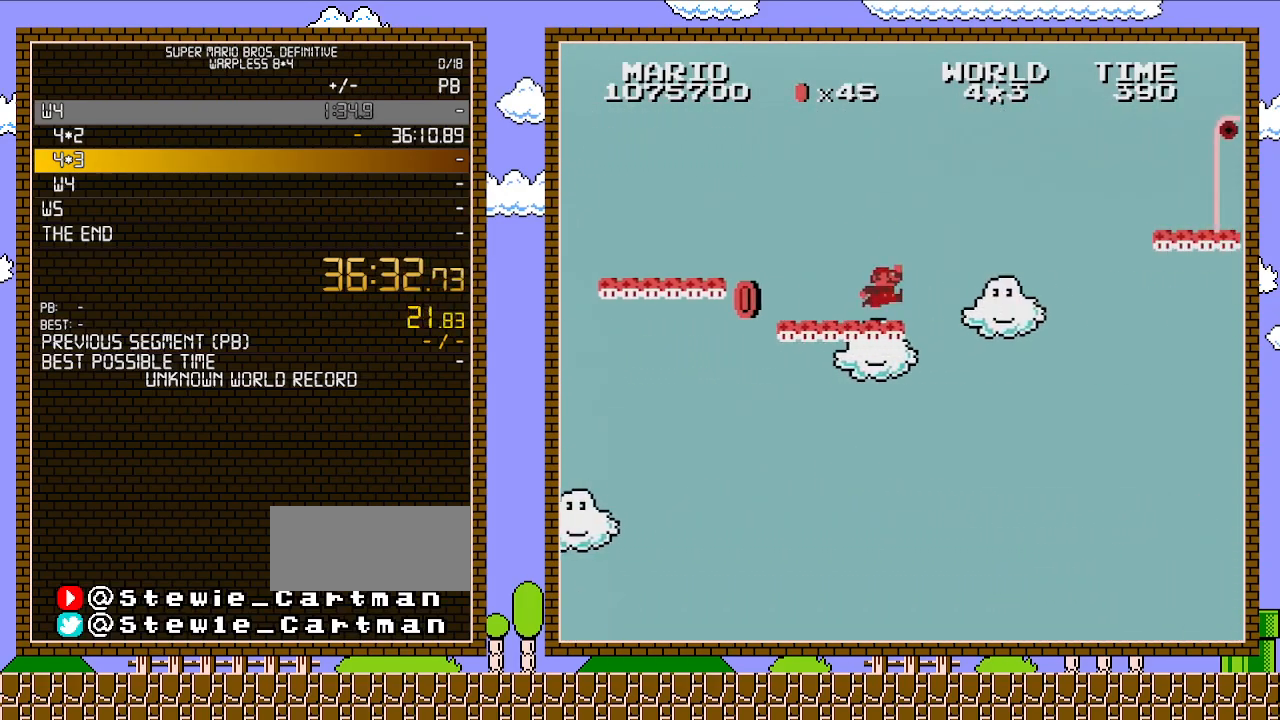
{"buttons": ["A", "B", "DPAD_RIGHT"], "events": [[233, "A", "down"]]}
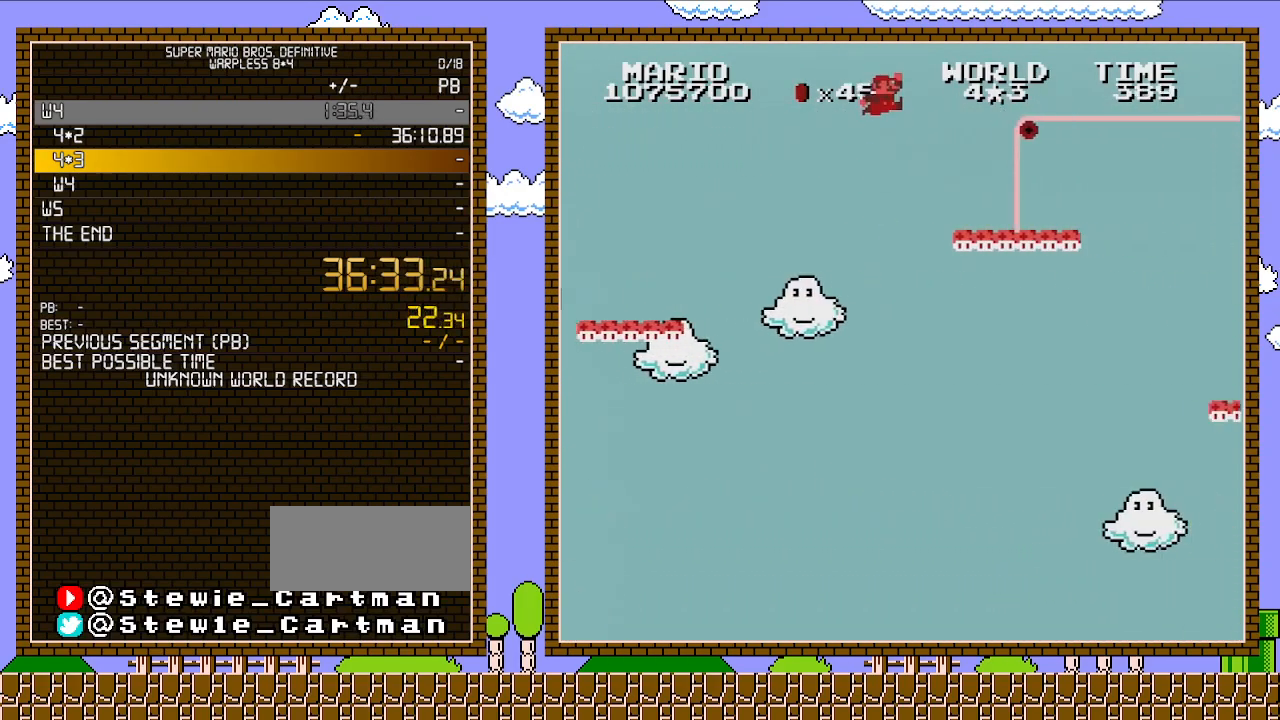
{"buttons": ["A", "B", "DPAD_RIGHT"], "events": [[133, "A", "up"], [483, "A", "down"]]}
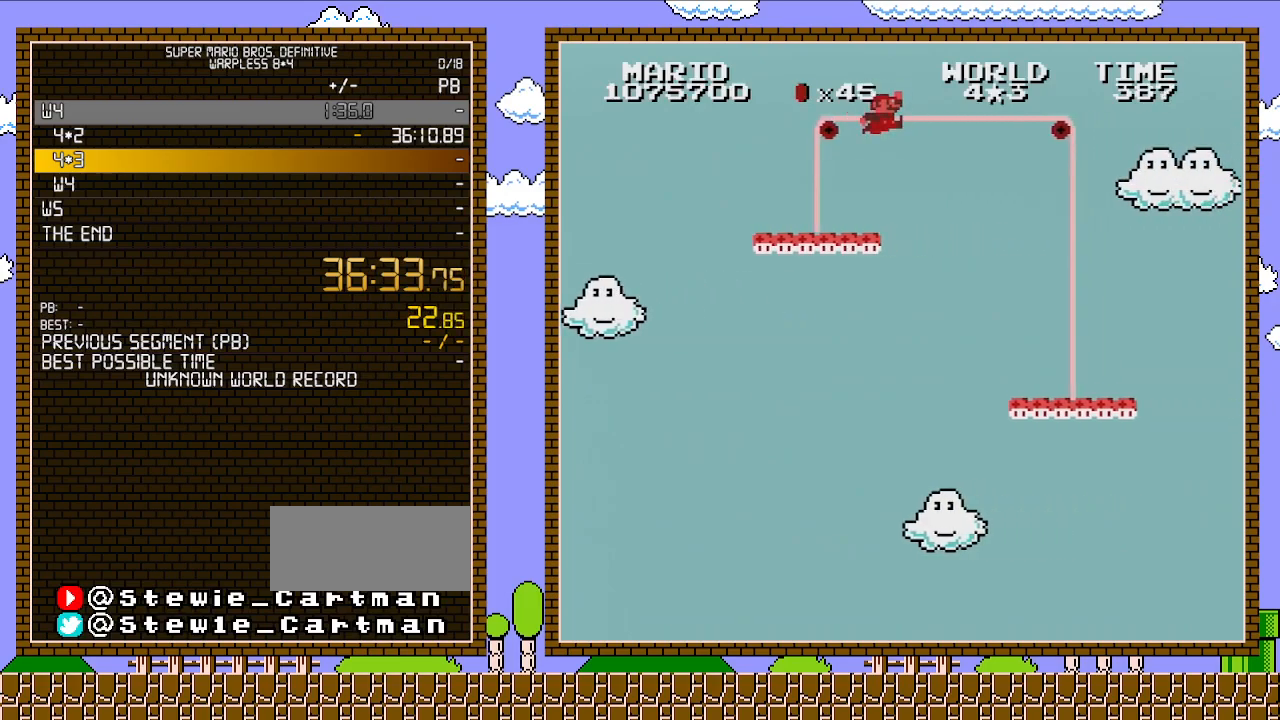
{"buttons": ["B", "DPAD_RIGHT"], "events": [[33, "A", "up"]]}
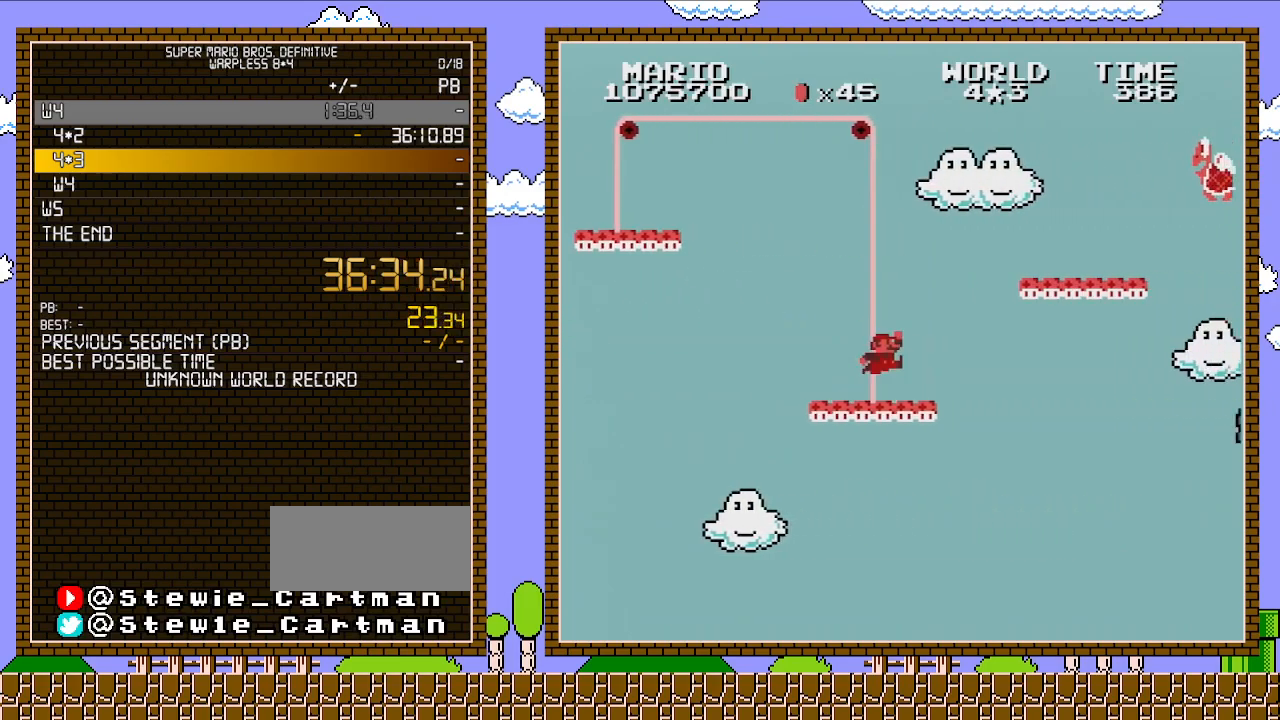
{"buttons": ["B", "DPAD_RIGHT"], "events": [[200, "A", "down"], [383, "A", "up"]]}
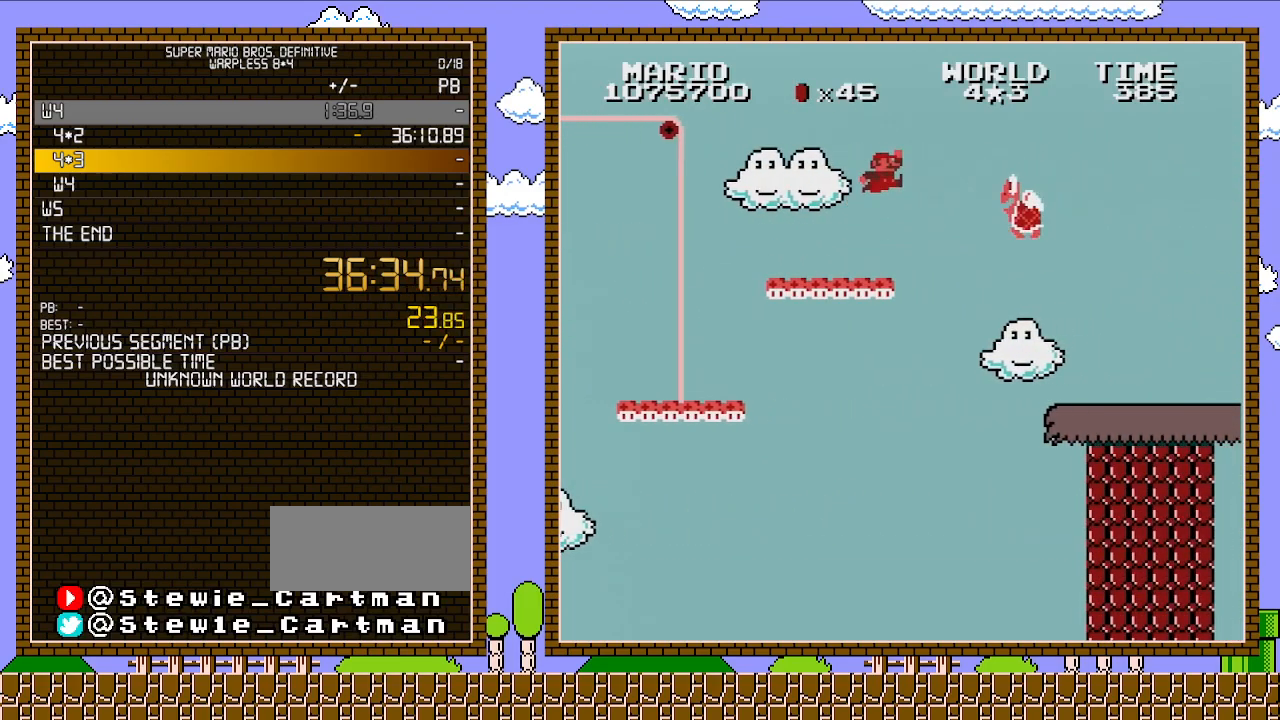
{"buttons": ["B", "DPAD_RIGHT"], "events": [[133, "A", "down"], [417, "A", "up"]]}
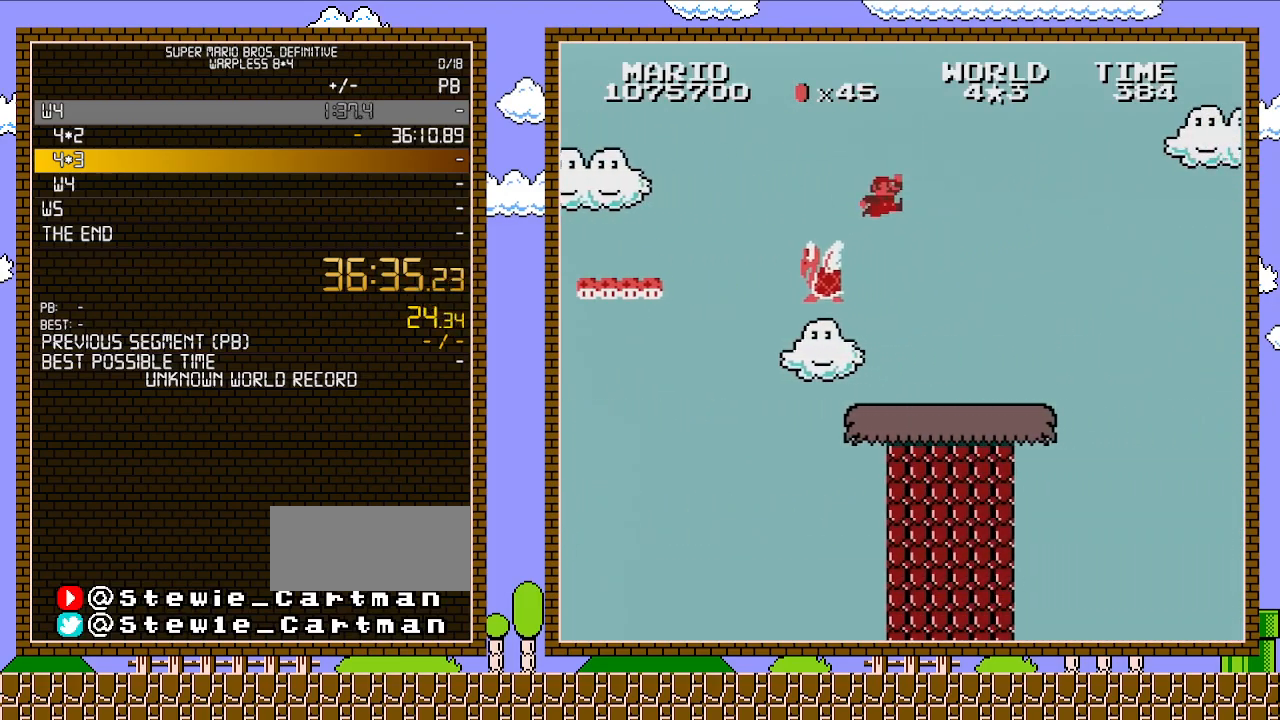
{"buttons": ["B", "DPAD_RIGHT"], "events": []}
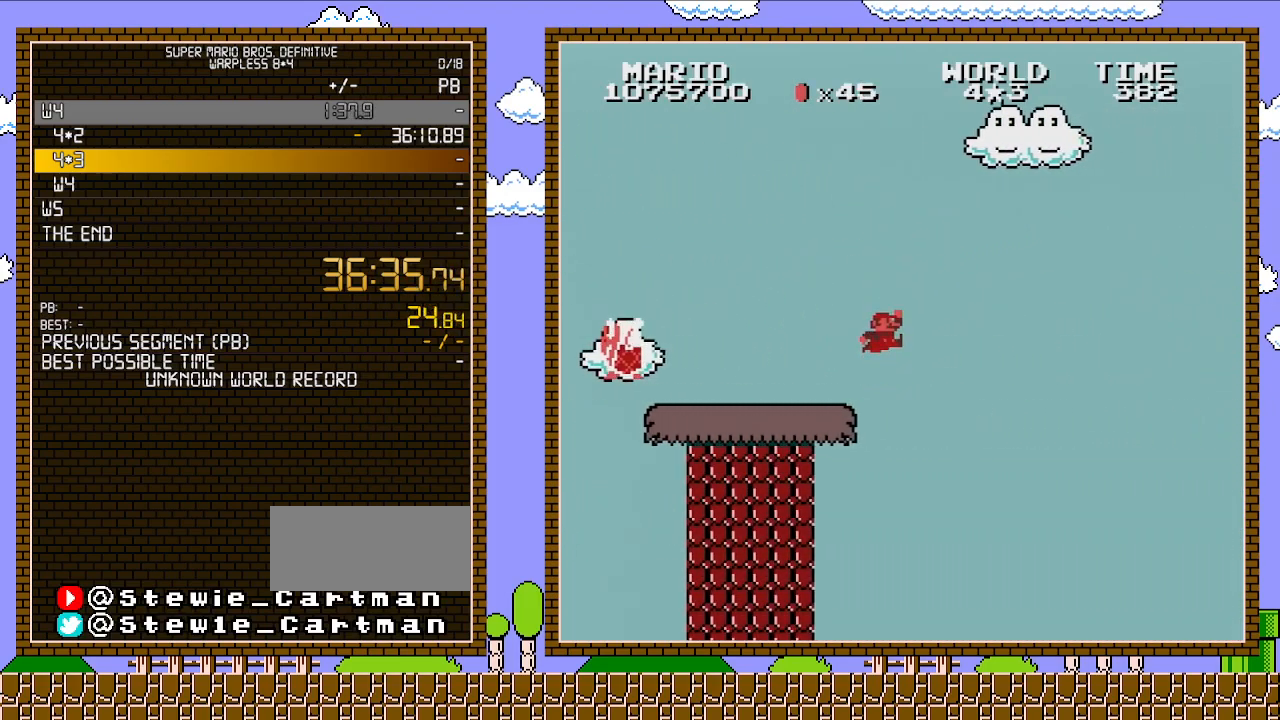
{"buttons": ["A", "B", "DPAD_RIGHT"], "events": [[167, "A", "down"], [383, "DPAD_UP", "down"], [417, "DPAD_UP", "up"]]}
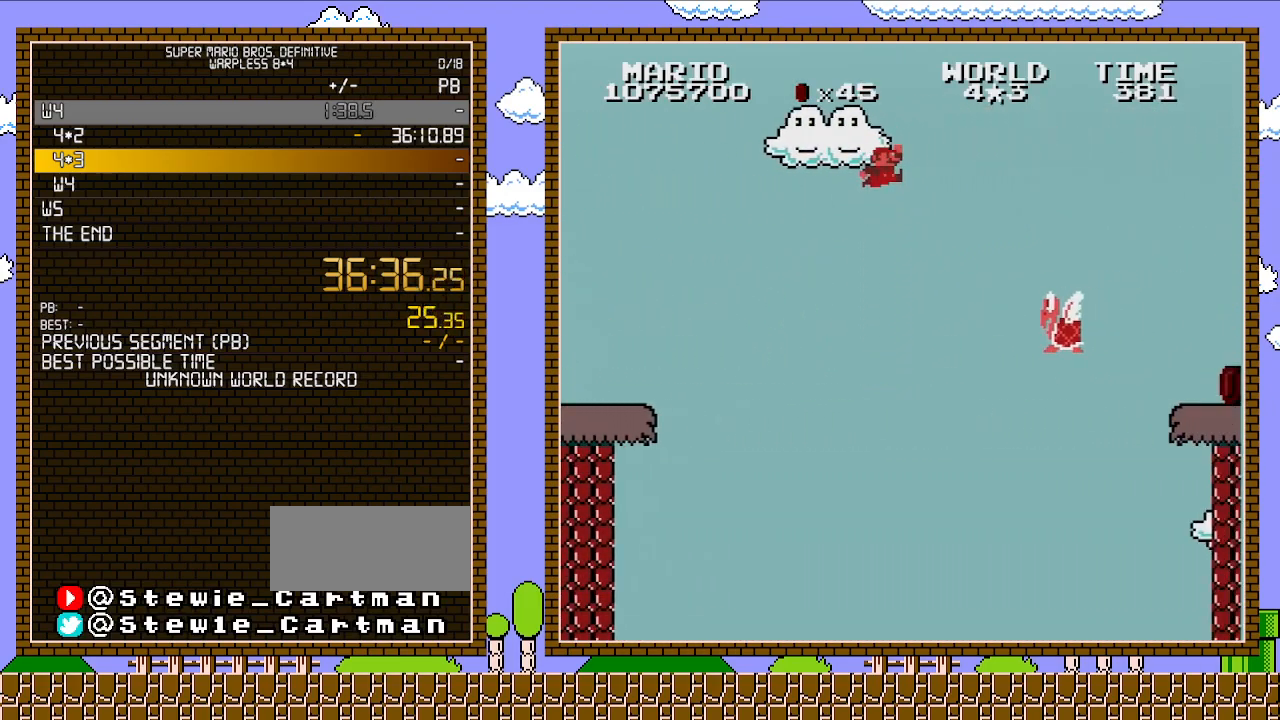
{"buttons": ["A", "B", "DPAD_RIGHT"], "events": []}
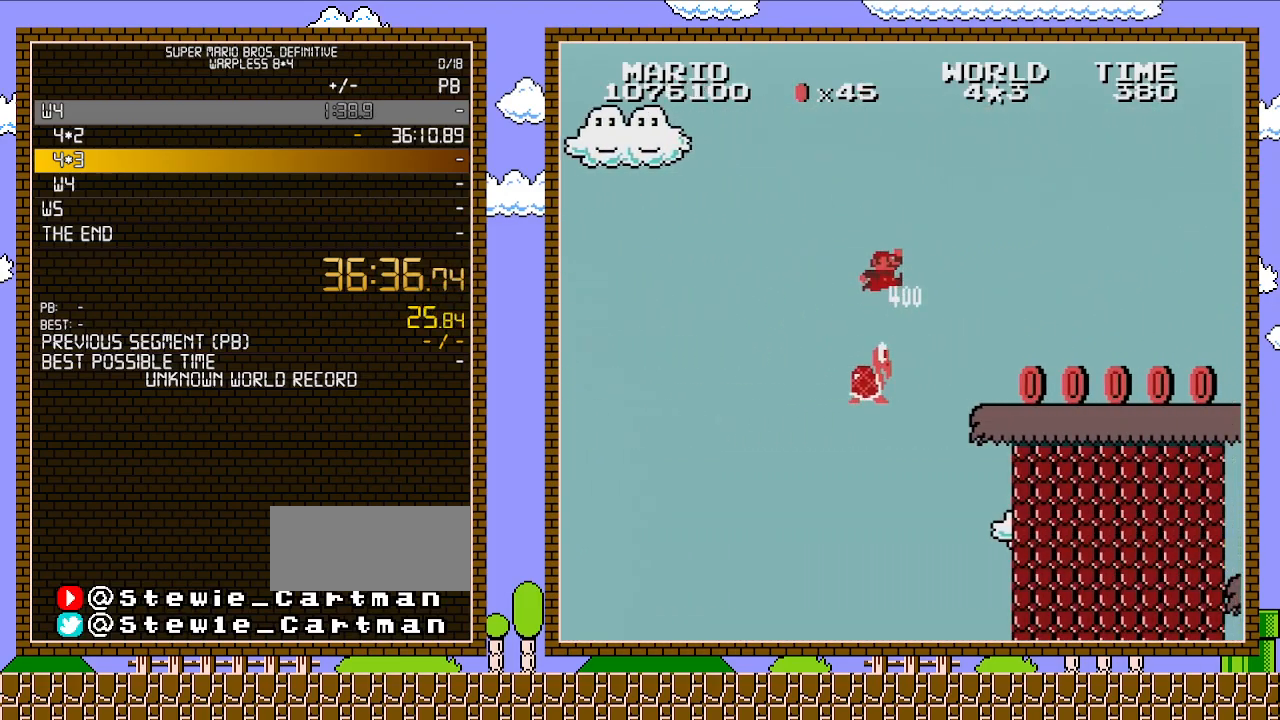
{"buttons": ["B", "DPAD_RIGHT"], "events": [[233, "A", "up"]]}
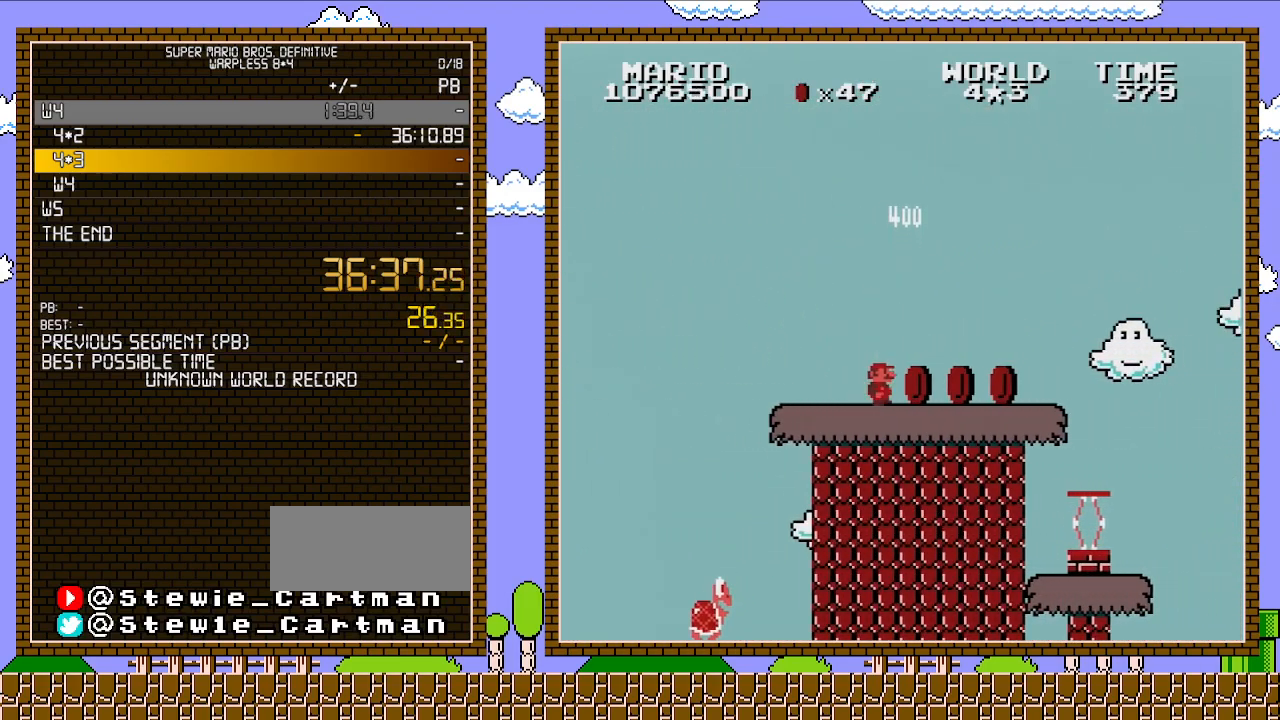
{"buttons": ["B", "DPAD_RIGHT"], "events": []}
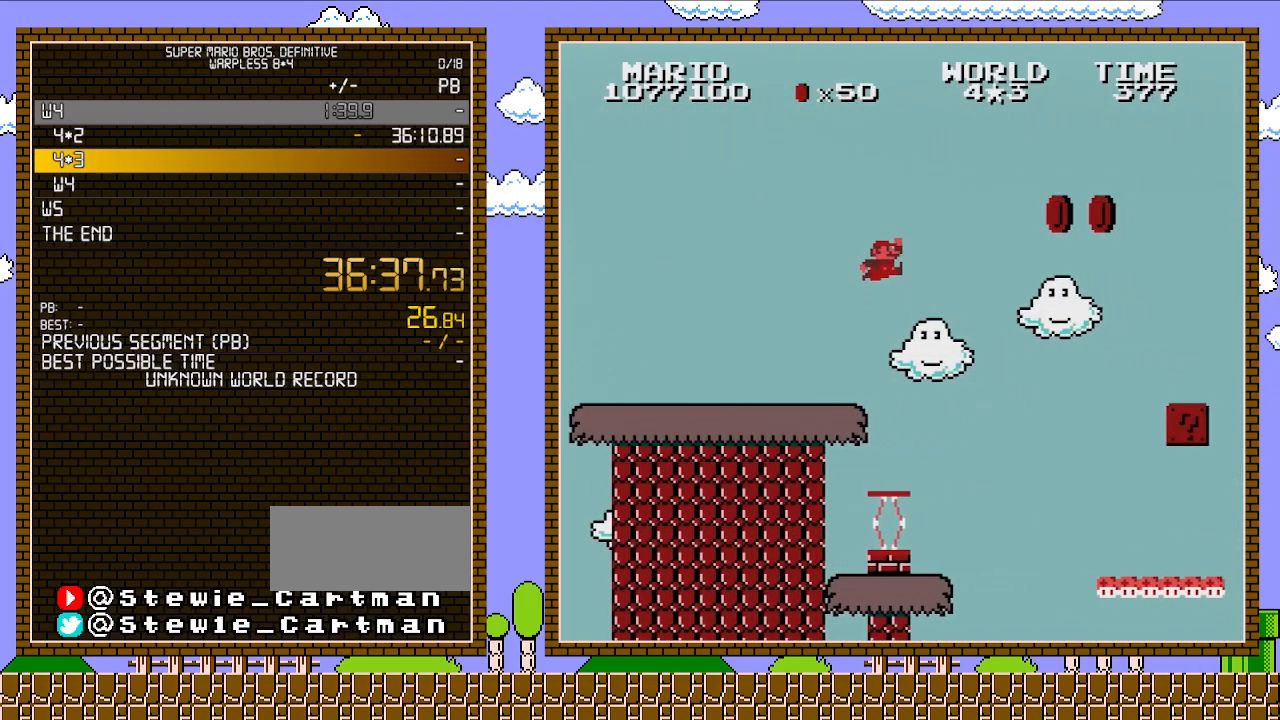
{"buttons": ["A", "B", "DPAD_RIGHT"], "events": [[67, "A", "down"]]}
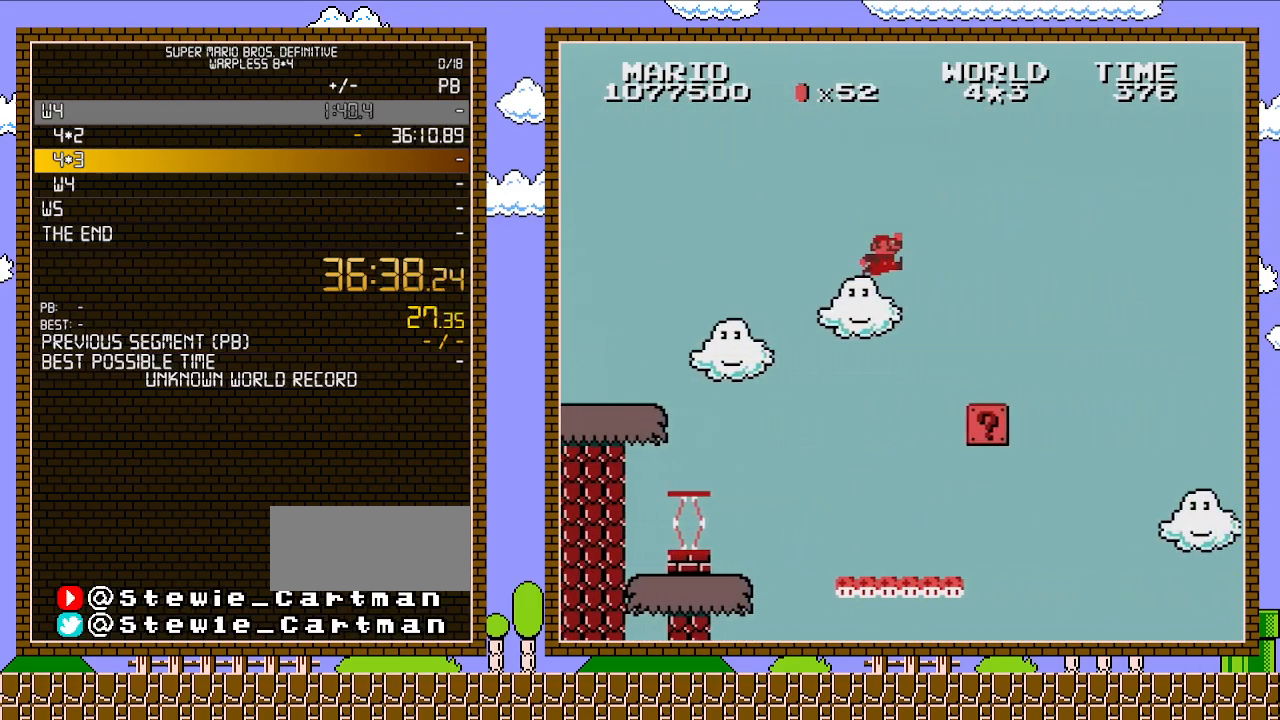
{"buttons": ["B", "DPAD_RIGHT"], "events": [[33, "A", "up"]]}
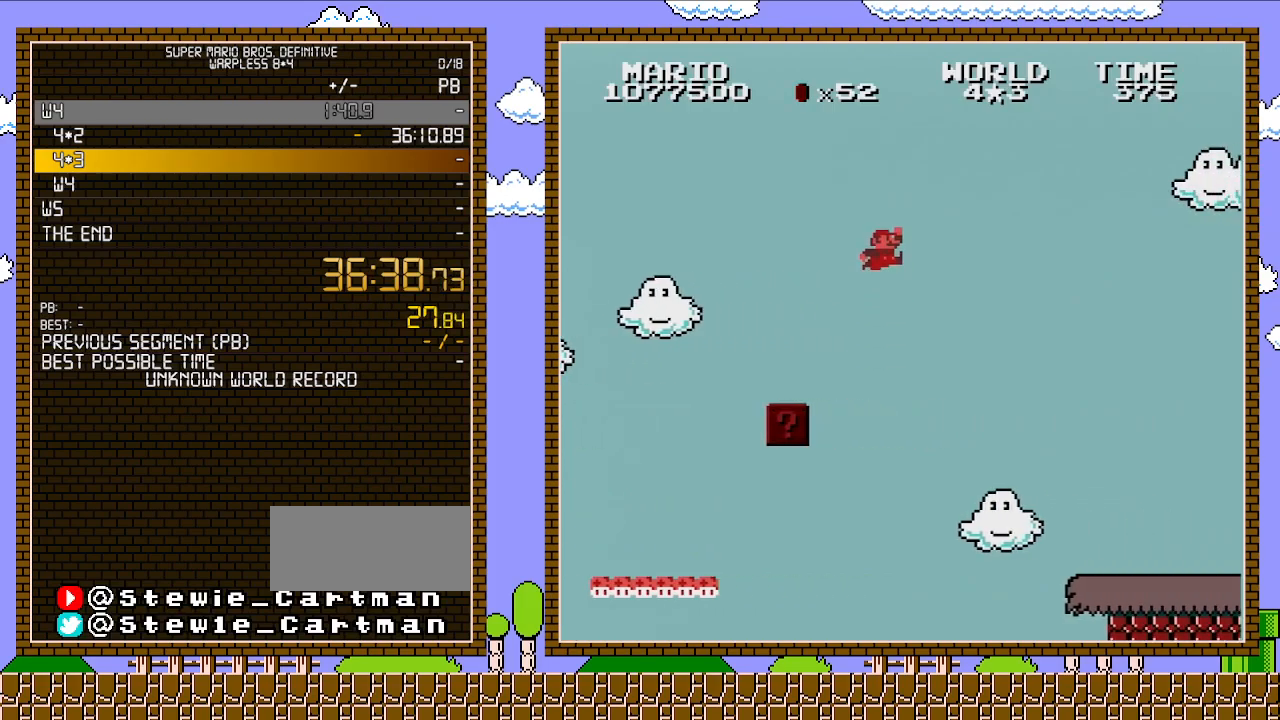
{"buttons": ["B", "DPAD_RIGHT"], "events": [[17, "A", "down"], [133, "A", "up"]]}
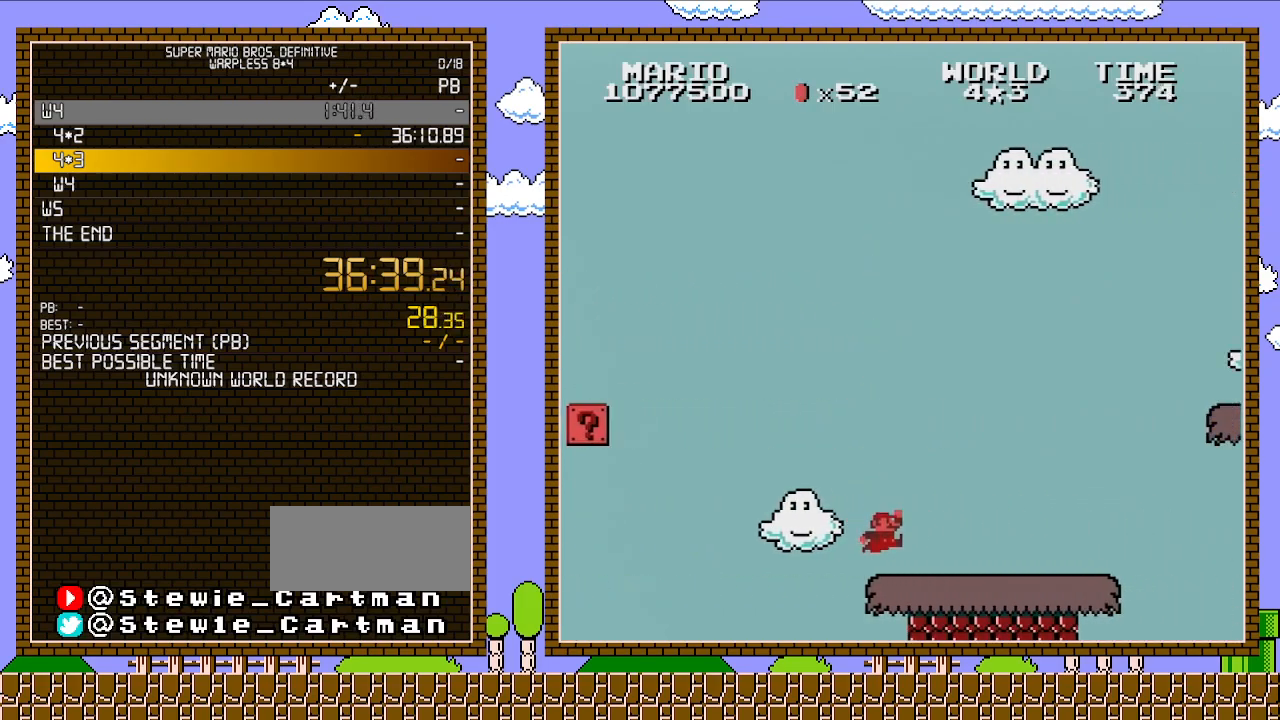
{"buttons": ["B", "DPAD_RIGHT"], "events": []}
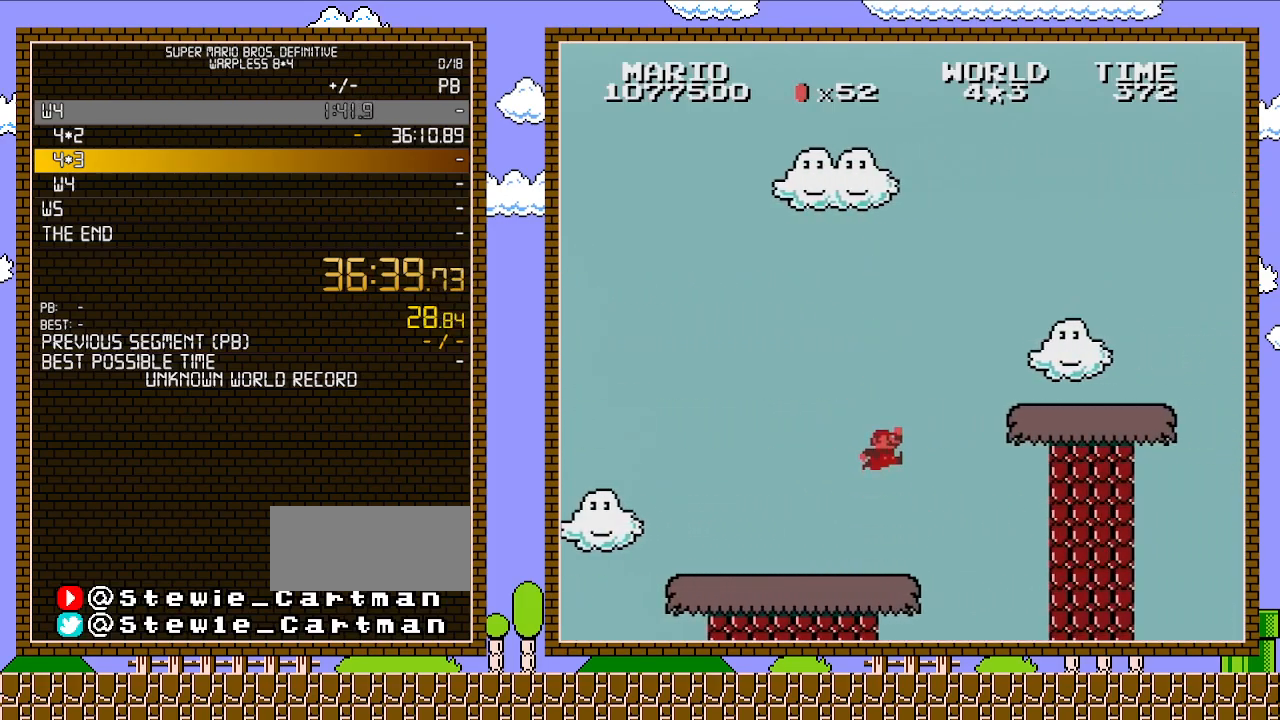
{"buttons": ["B", "DPAD_RIGHT"], "events": [[100, "A", "down"], [483, "A", "up"]]}
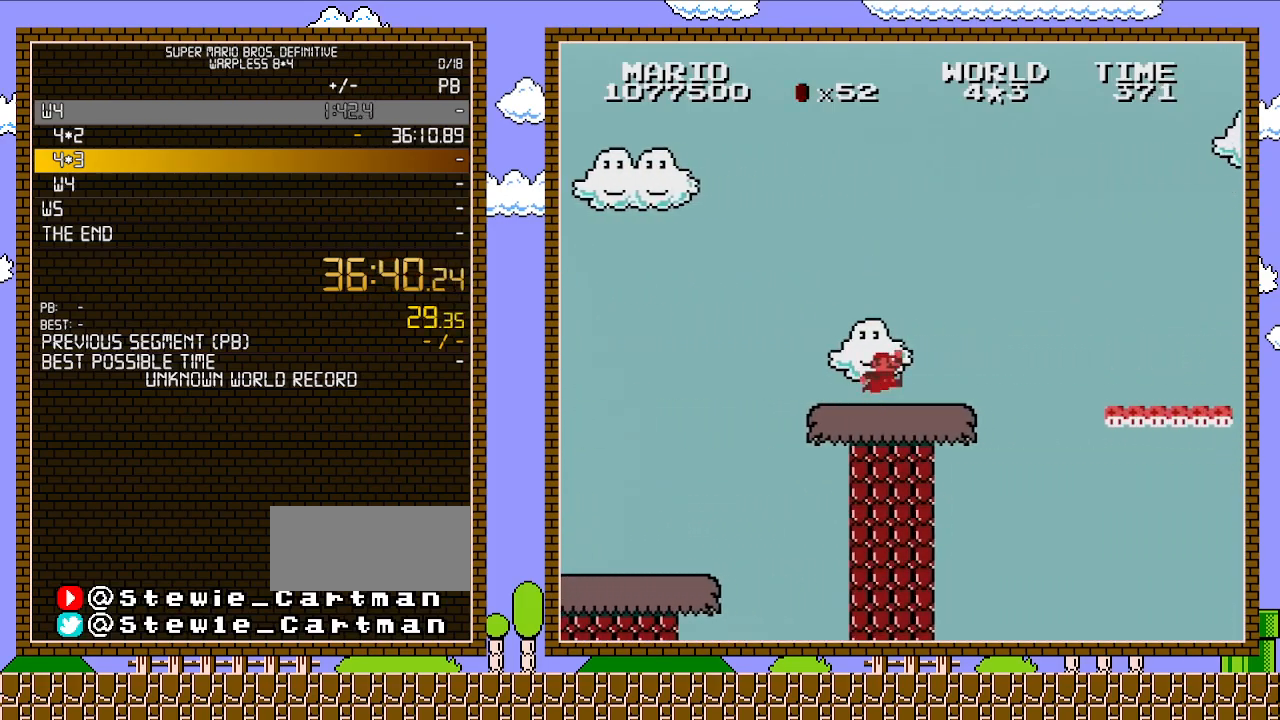
{"buttons": ["B", "DPAD_RIGHT"], "events": [[233, "A", "down"], [417, "A", "up"]]}
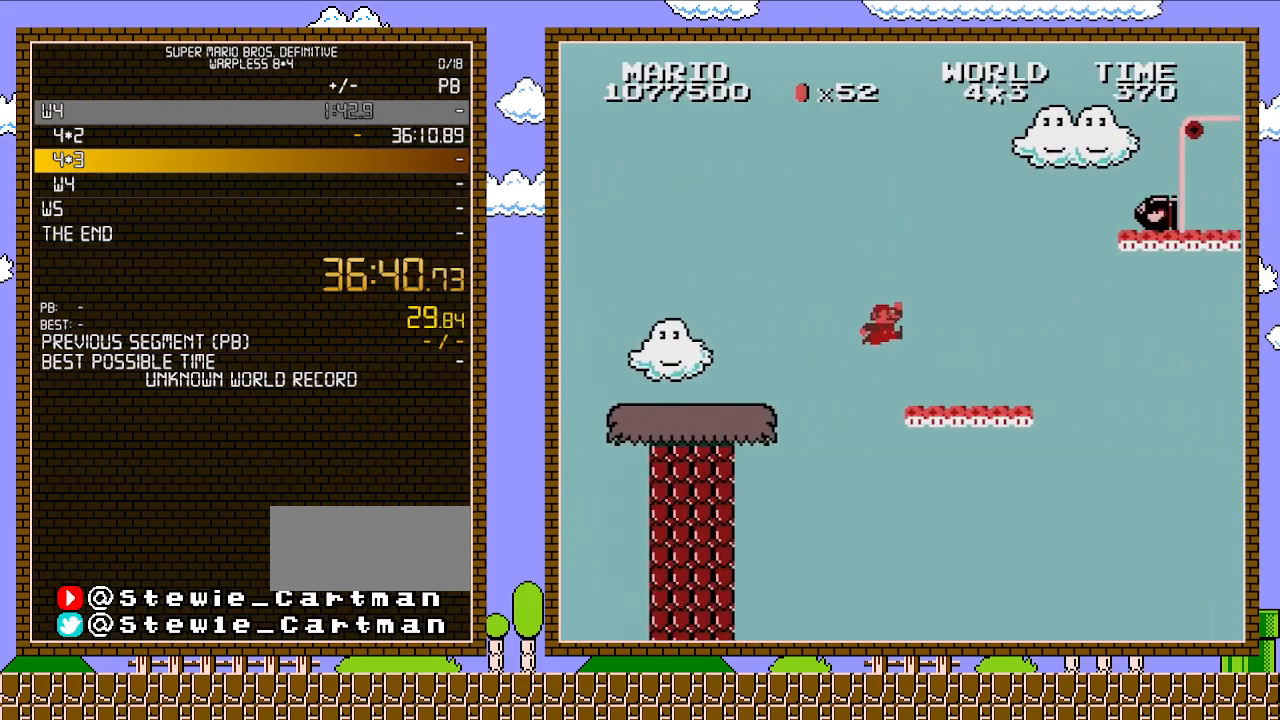
{"buttons": ["A", "B", "DPAD_LEFT"], "events": [[350, "A", "down"], [350, "DPAD_RIGHT", "up"], [350, "DPAD_UP", "down"], [383, "DPAD_LEFT", "down"], [383, "DPAD_UP", "up"]]}
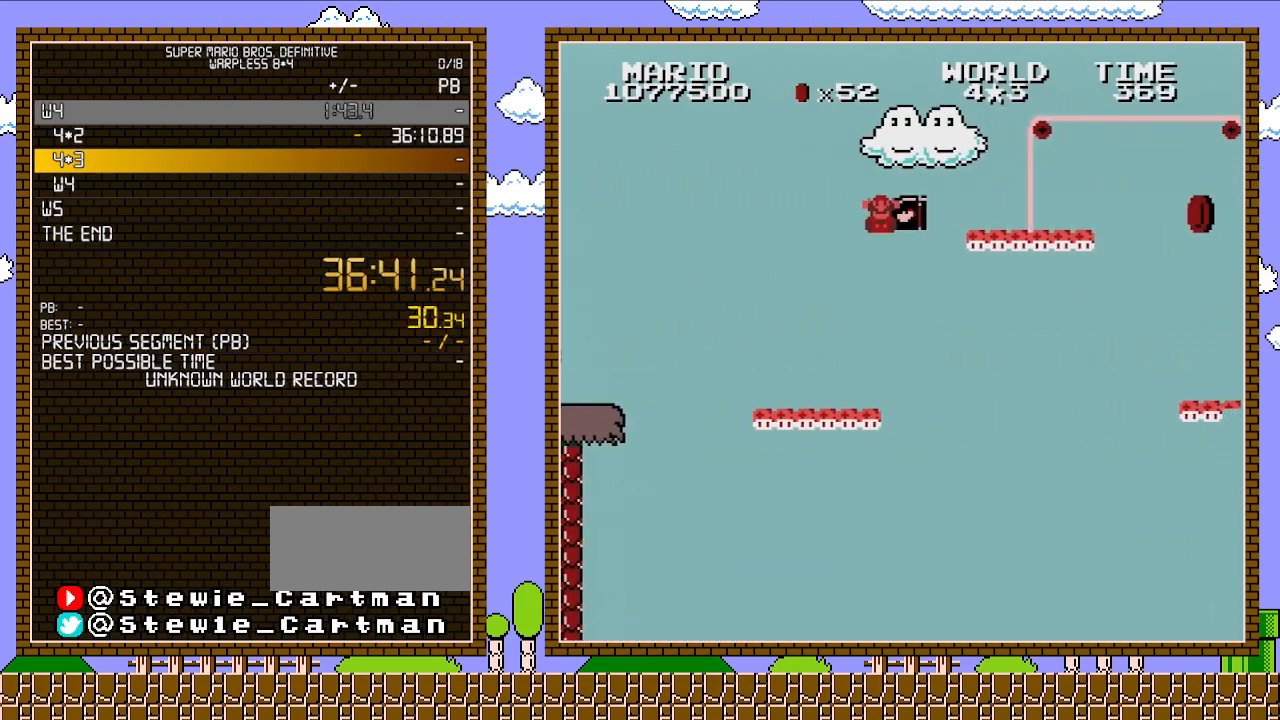
{"buttons": ["A", "B"], "events": [[17, "DPAD_LEFT", "up"]]}
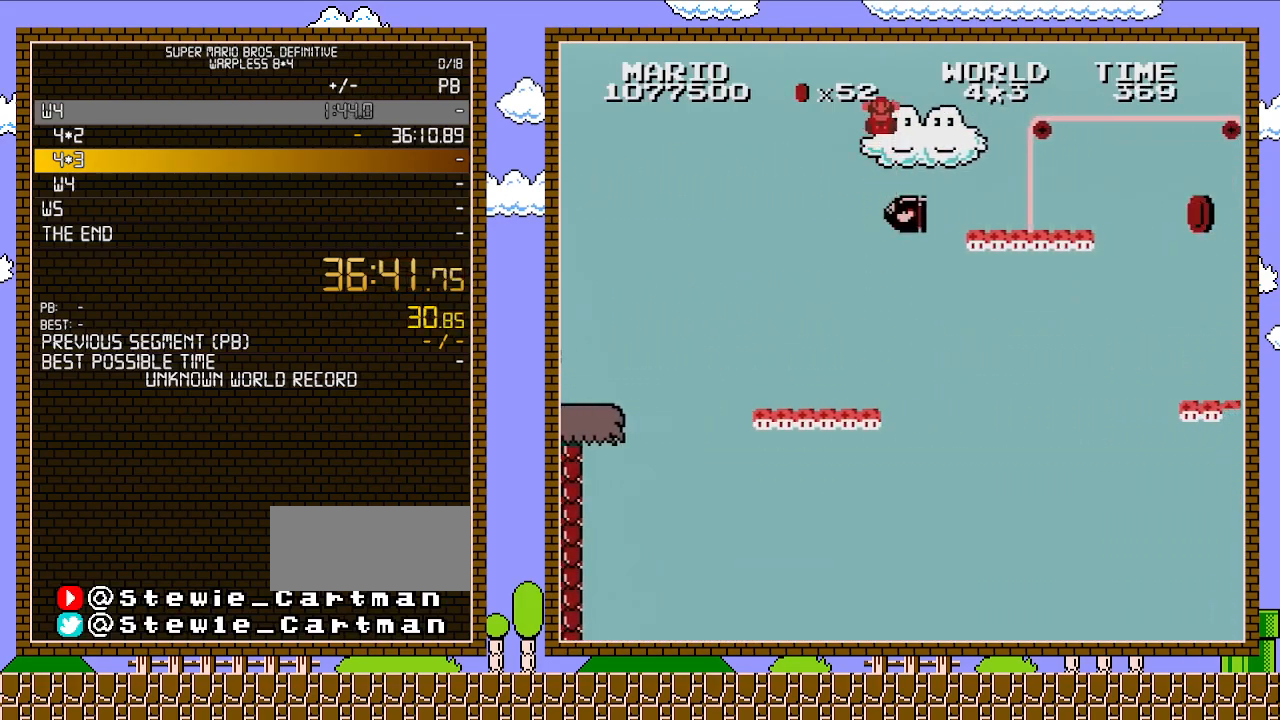
{"buttons": [], "events": [[67, "A", "up"], [67, "B", "up"]]}
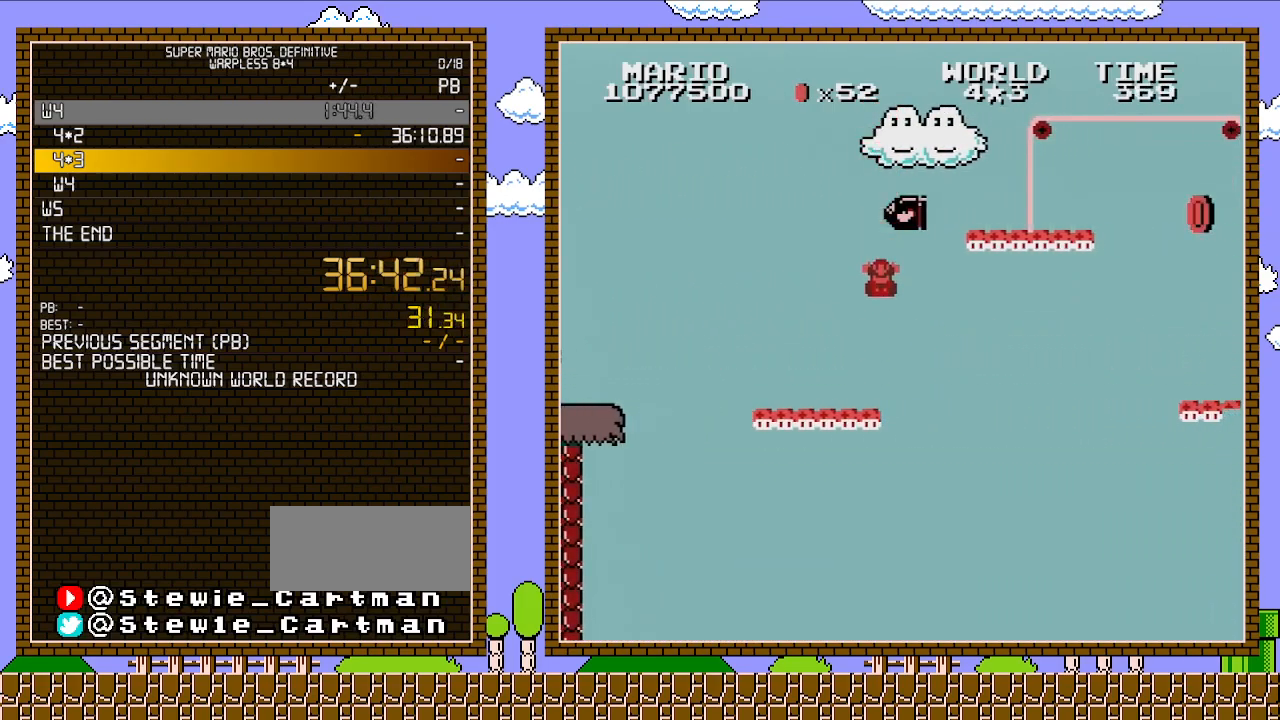
{"buttons": [], "events": []}